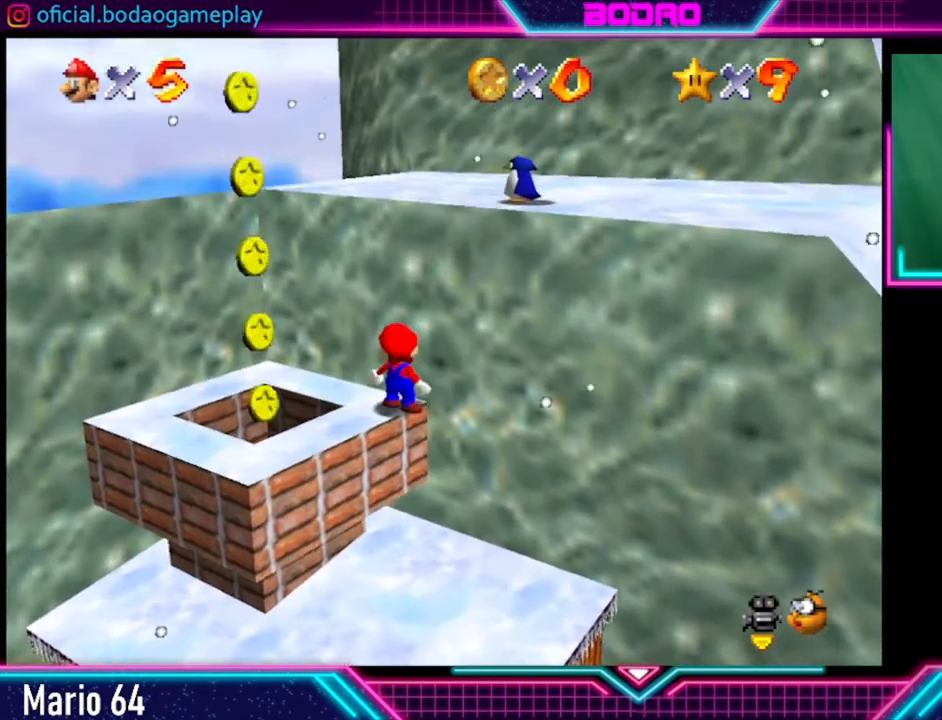
Gameplay with a controller (Xbox layout); each line is a JSON object with the inputs held at the frame after it. "events" lists button and stick changes between this image and that frame as [ms after this image, input, new state], when the widget could be followed in between. Not read: R3.
{"buttons": [], "left_stick": "up", "right_stick": "center", "events": [[80, "A", "down"], [520, "A", "up"]]}
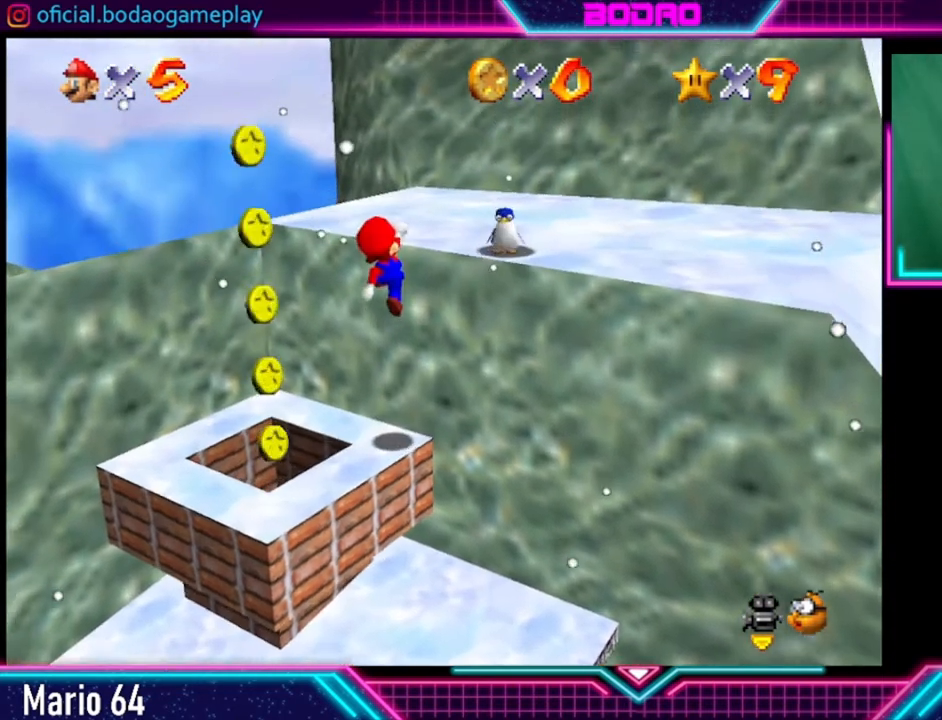
{"buttons": [], "left_stick": "up", "right_stick": "center", "events": []}
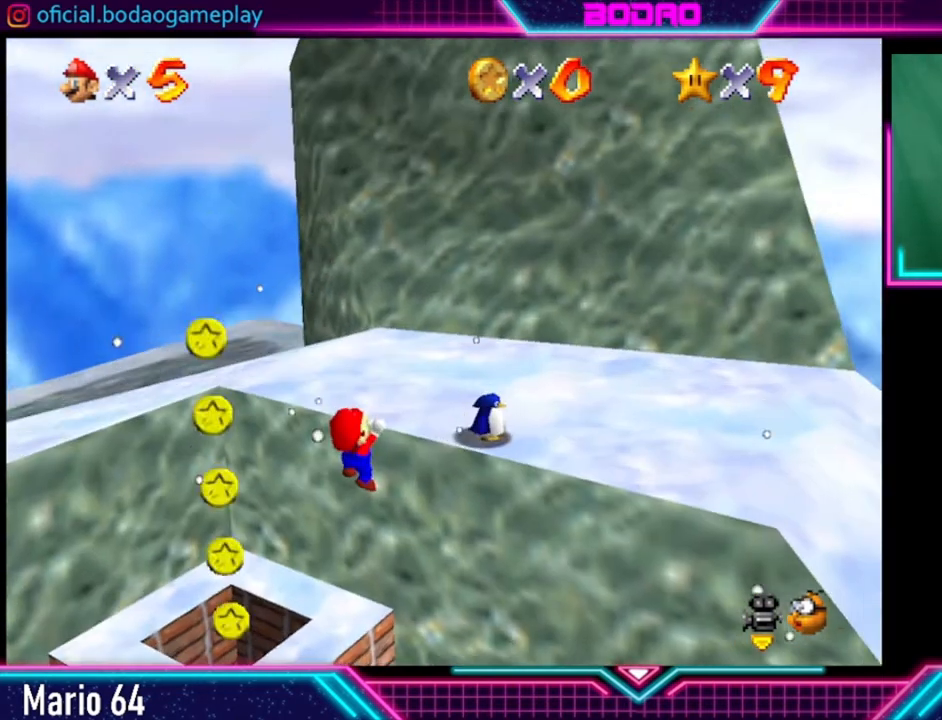
{"buttons": [], "left_stick": "up", "right_stick": "center", "events": [[320, "left_stick", "center"], [480, "left_stick", "up"]]}
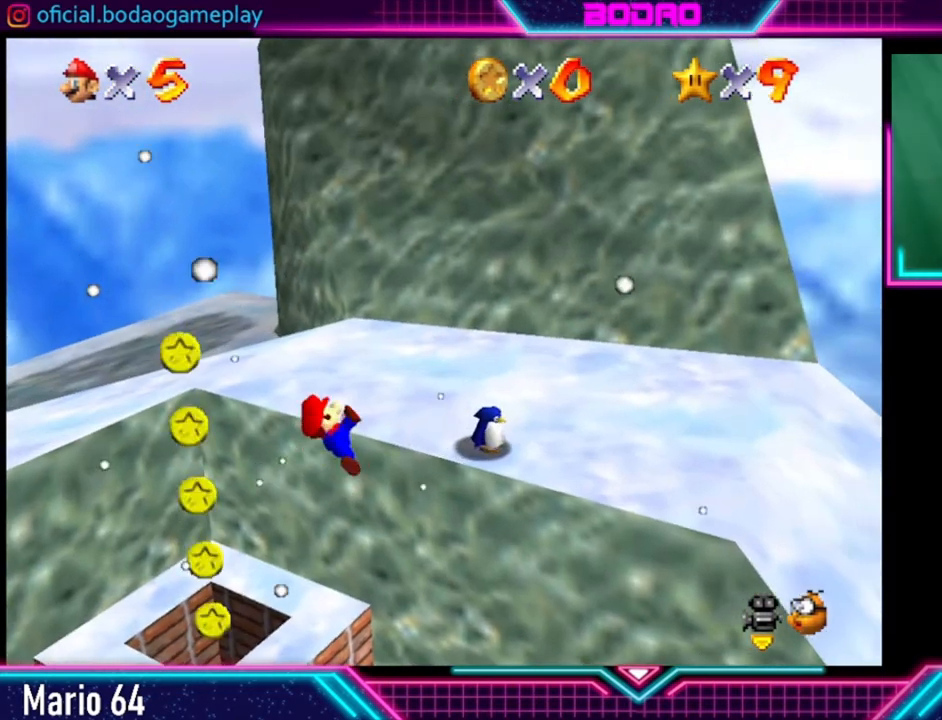
{"buttons": [], "left_stick": "up", "right_stick": "center", "events": []}
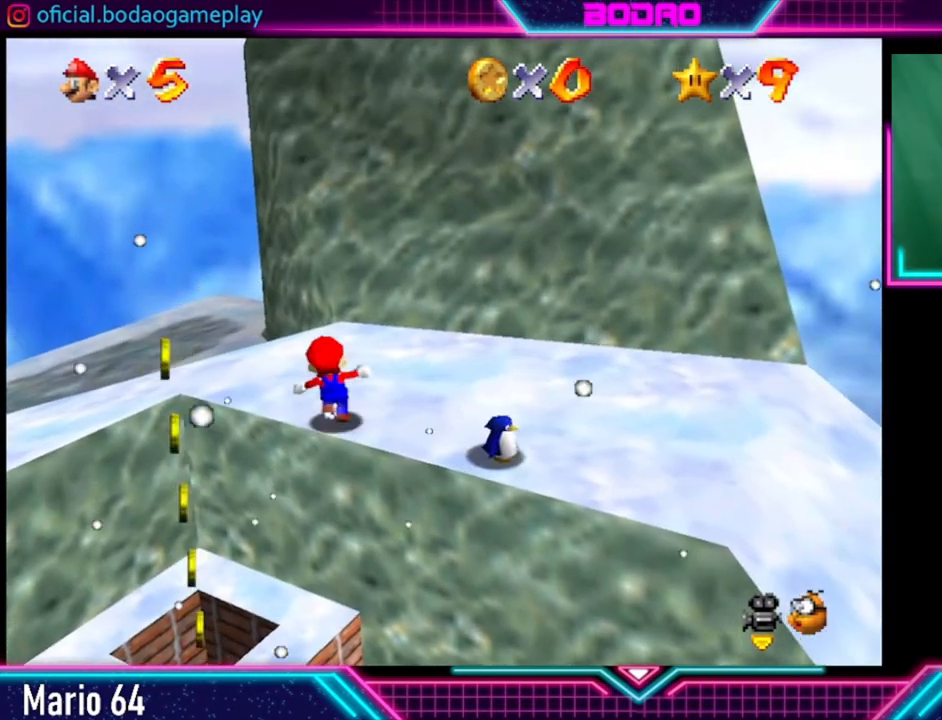
{"buttons": [], "left_stick": "up-left", "right_stick": "center", "events": [[520, "left_stick", "up-left"]]}
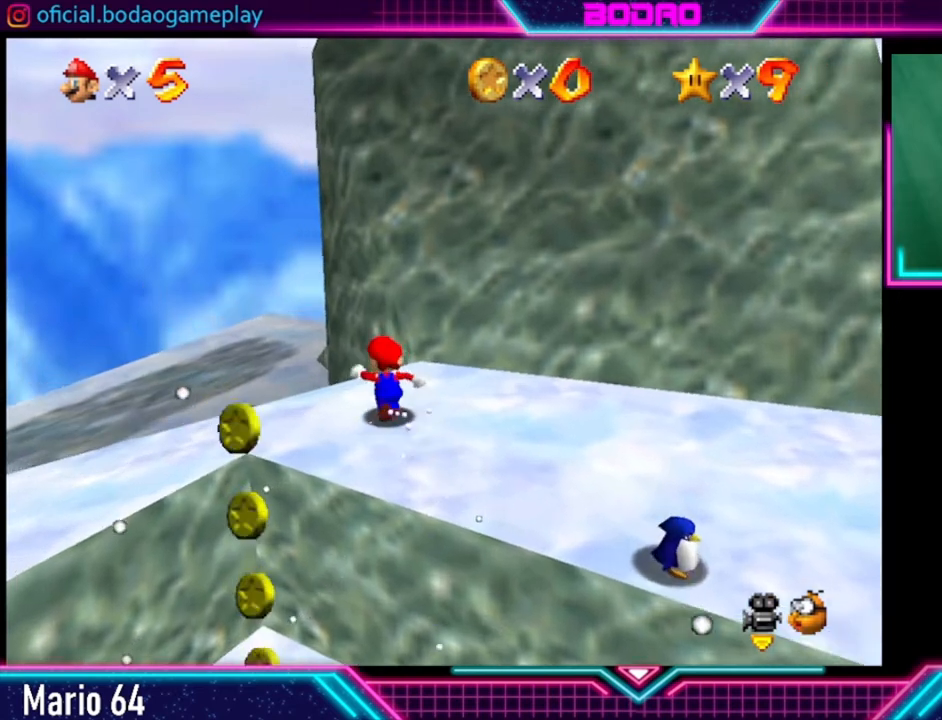
{"buttons": [], "left_stick": "center", "right_stick": "center", "events": [[360, "left_stick", "center"]]}
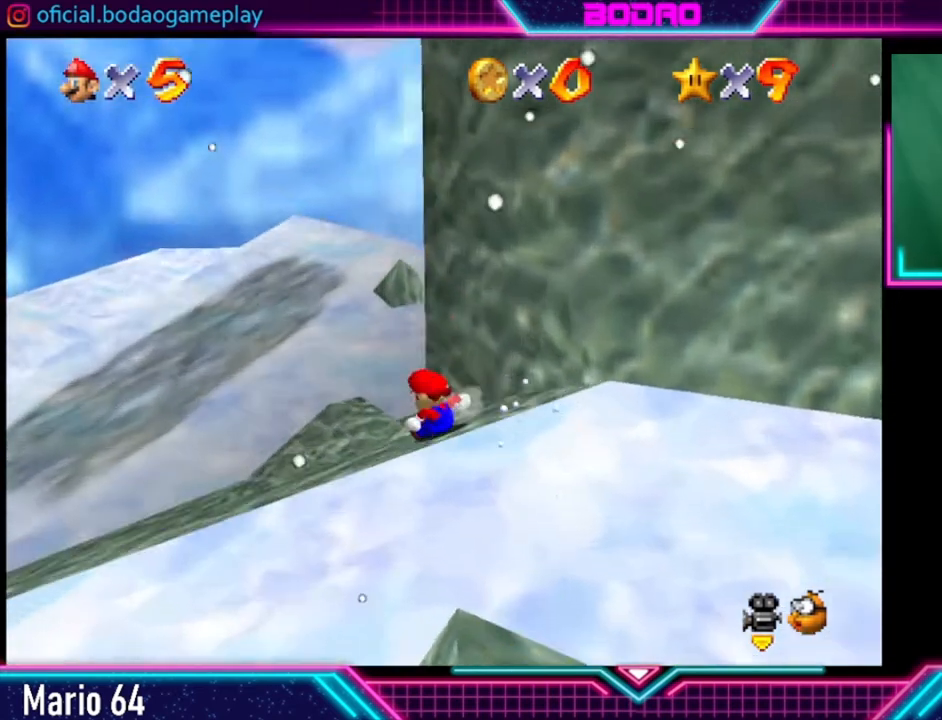
{"buttons": [], "left_stick": "right", "right_stick": "center", "events": [[520, "left_stick", "right"]]}
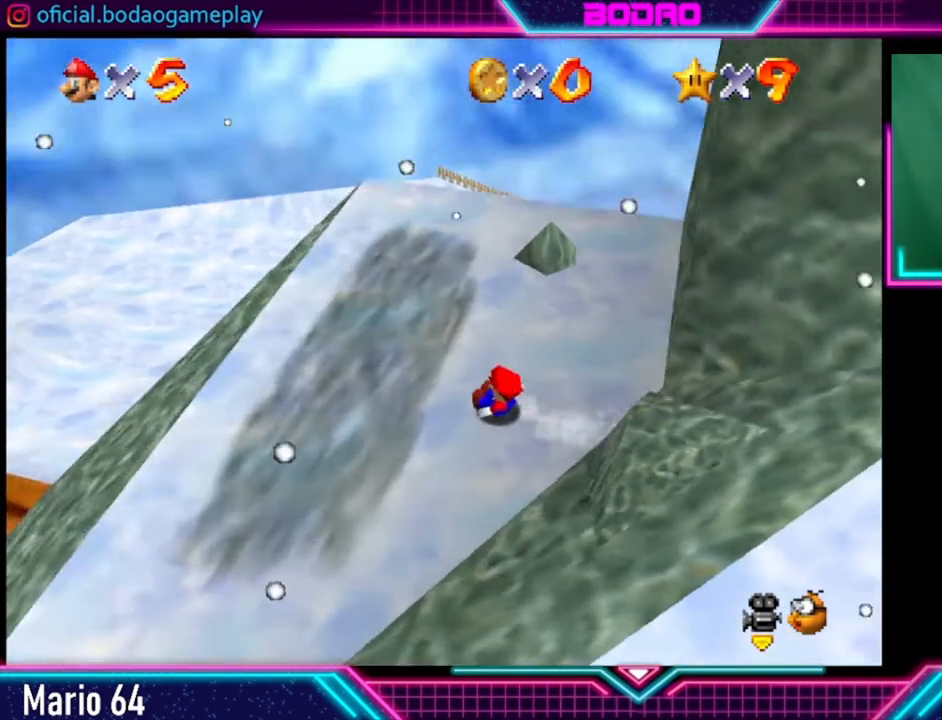
{"buttons": [], "left_stick": "down-right", "right_stick": "center", "events": [[160, "left_stick", "down-right"]]}
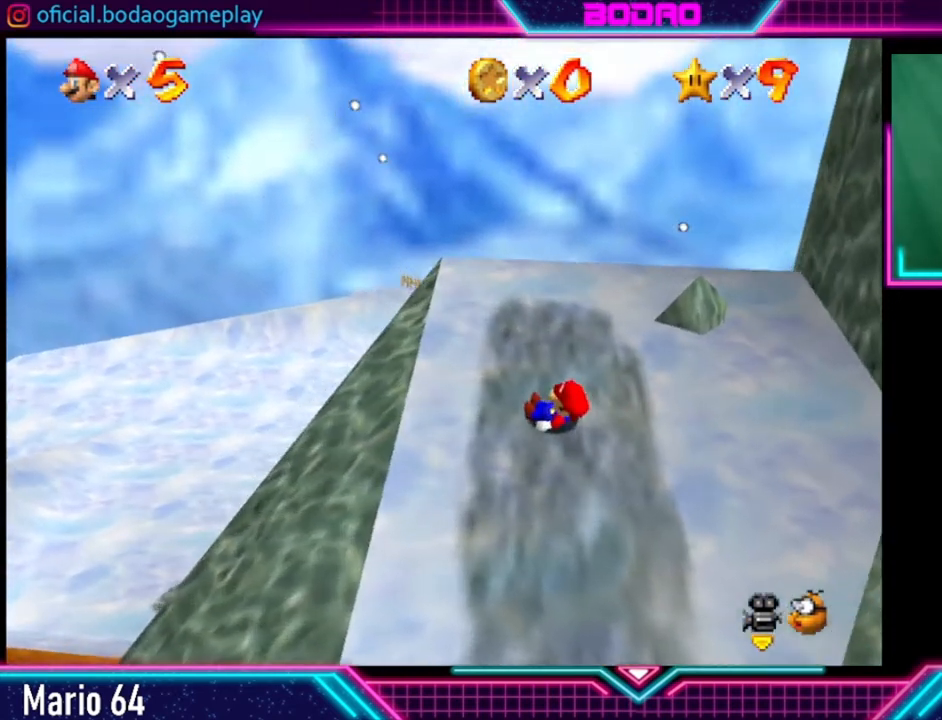
{"buttons": [], "left_stick": "down", "right_stick": "center", "events": [[80, "left_stick", "down"]]}
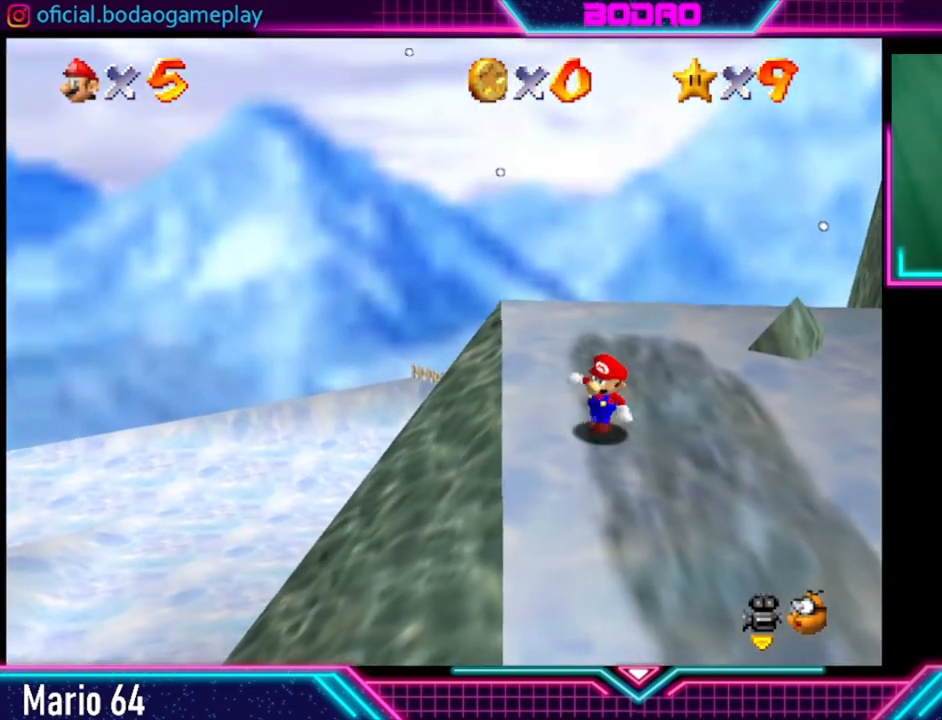
{"buttons": [], "left_stick": "down", "right_stick": "center", "events": []}
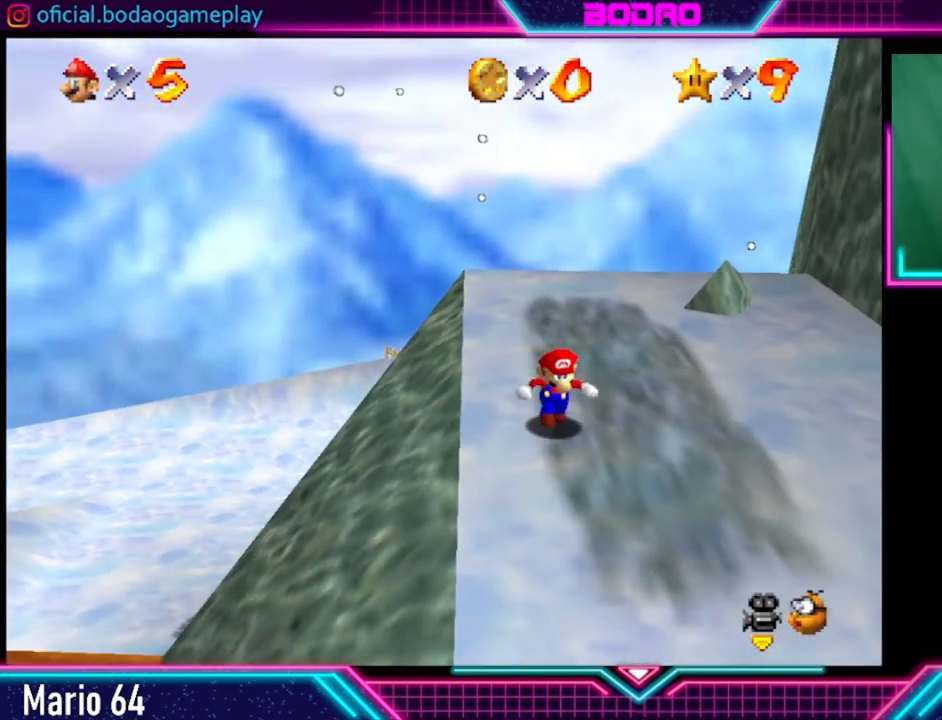
{"buttons": [], "left_stick": "center", "right_stick": "center", "events": [[480, "left_stick", "center"]]}
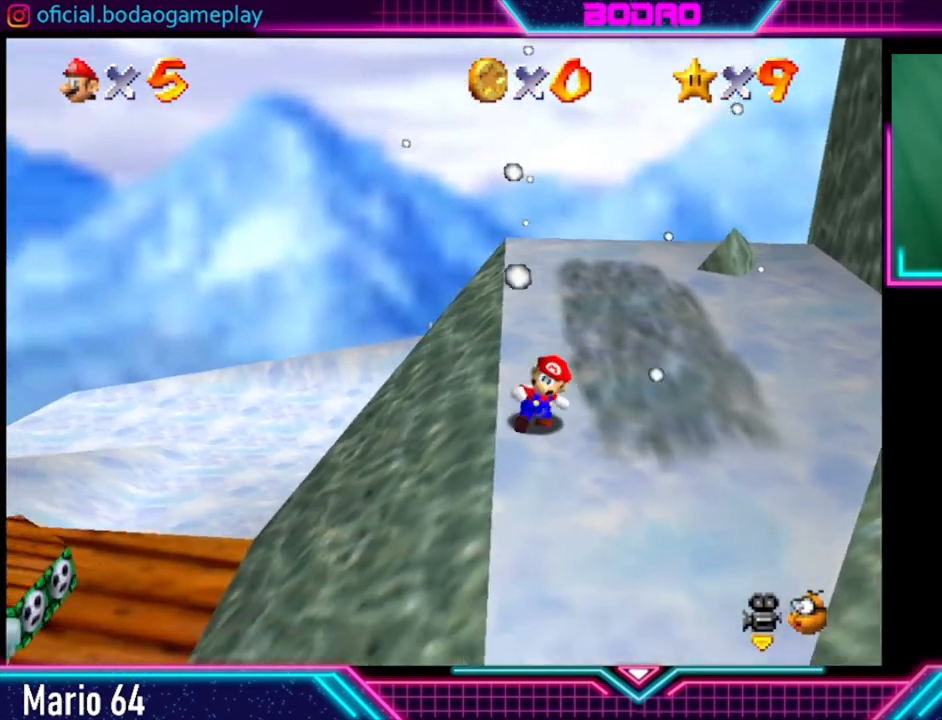
{"buttons": [], "left_stick": "down-left", "right_stick": "center", "events": [[360, "left_stick", "down-left"]]}
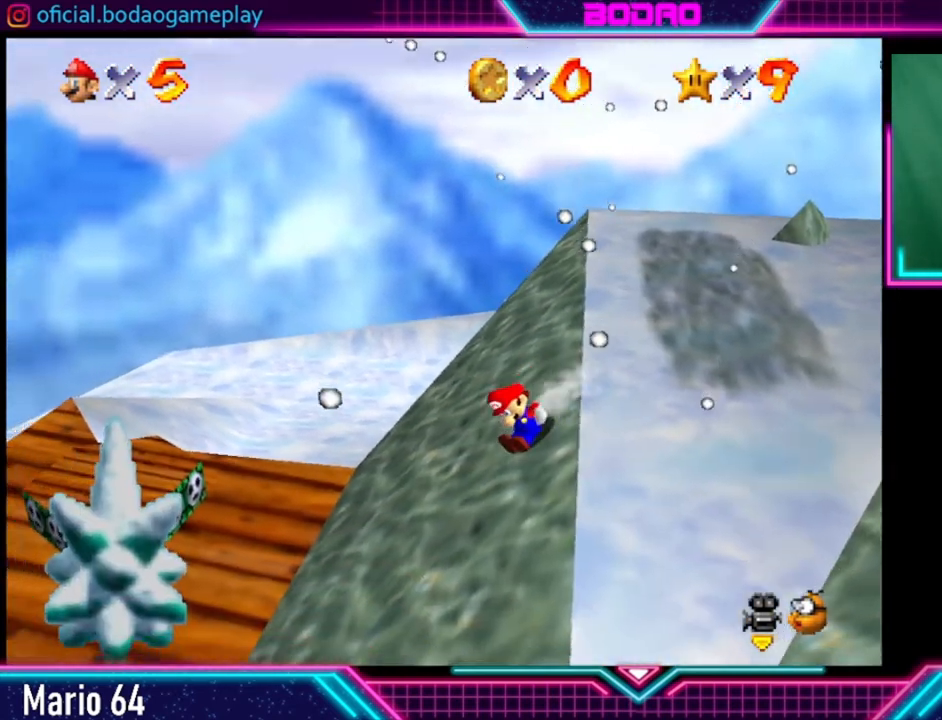
{"buttons": [], "left_stick": "down", "right_stick": "center", "events": [[80, "left_stick", "up-left"], [360, "left_stick", "down-left"], [480, "left_stick", "down"]]}
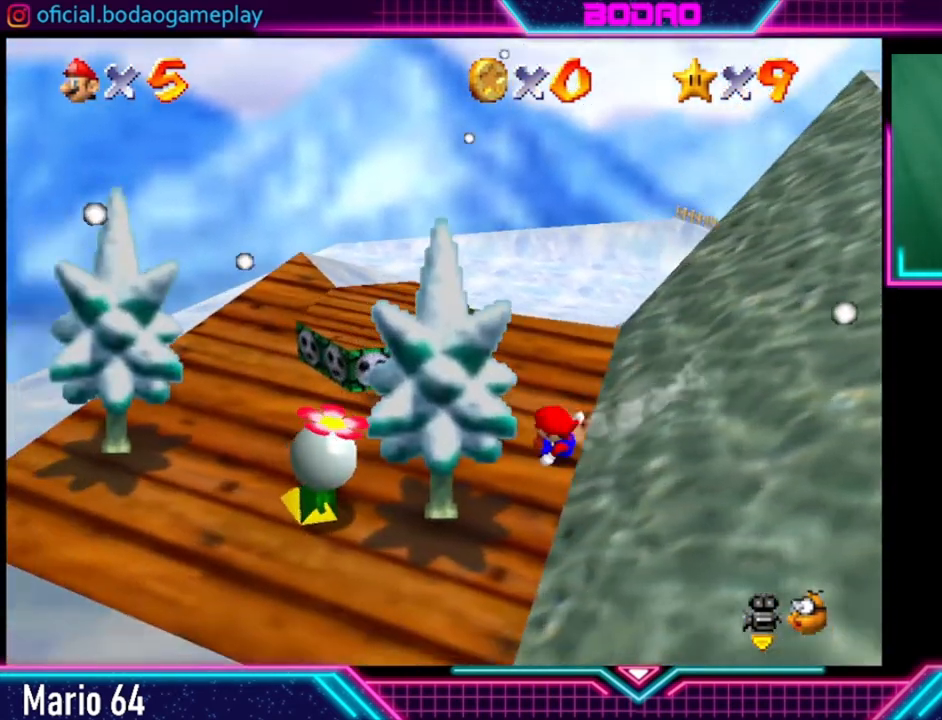
{"buttons": [], "left_stick": "center", "right_stick": "center", "events": [[80, "left_stick", "down-right"], [240, "left_stick", "right"], [400, "left_stick", "center"]]}
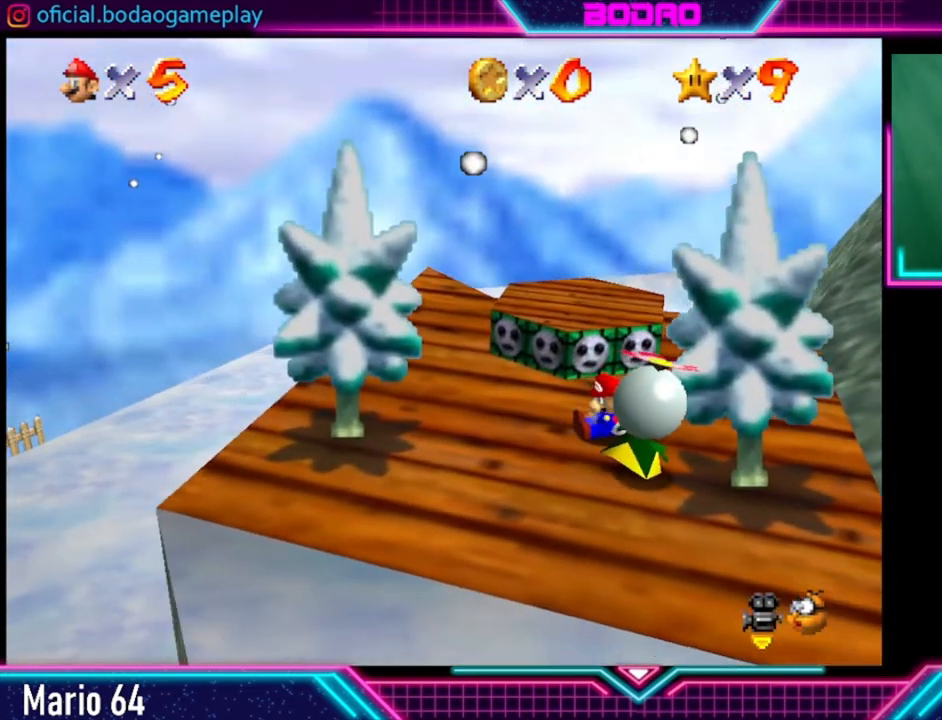
{"buttons": [], "left_stick": "down-left", "right_stick": "center", "events": [[160, "left_stick", "up-left"], [440, "left_stick", "down-left"]]}
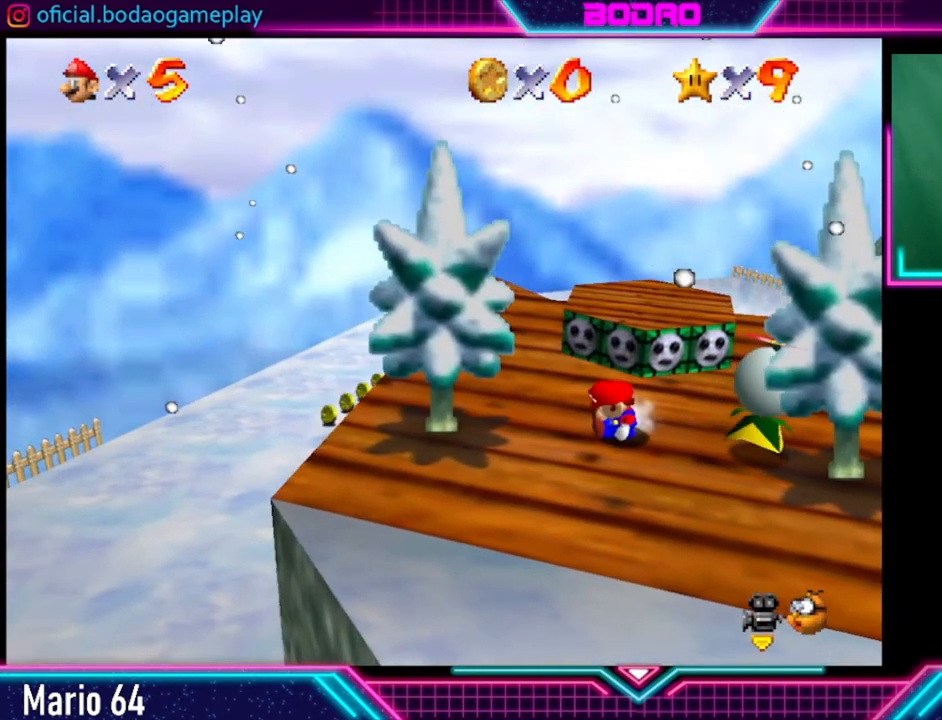
{"buttons": [], "left_stick": "down", "right_stick": "center", "events": [[440, "left_stick", "down"]]}
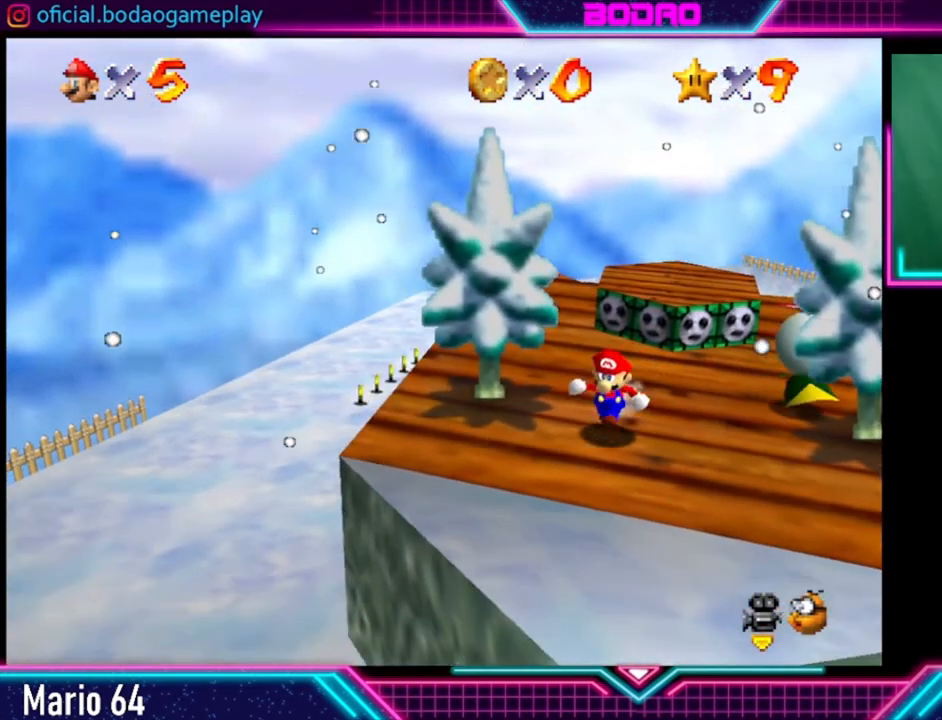
{"buttons": [], "left_stick": "down-right", "right_stick": "center", "events": [[40, "left_stick", "down-right"]]}
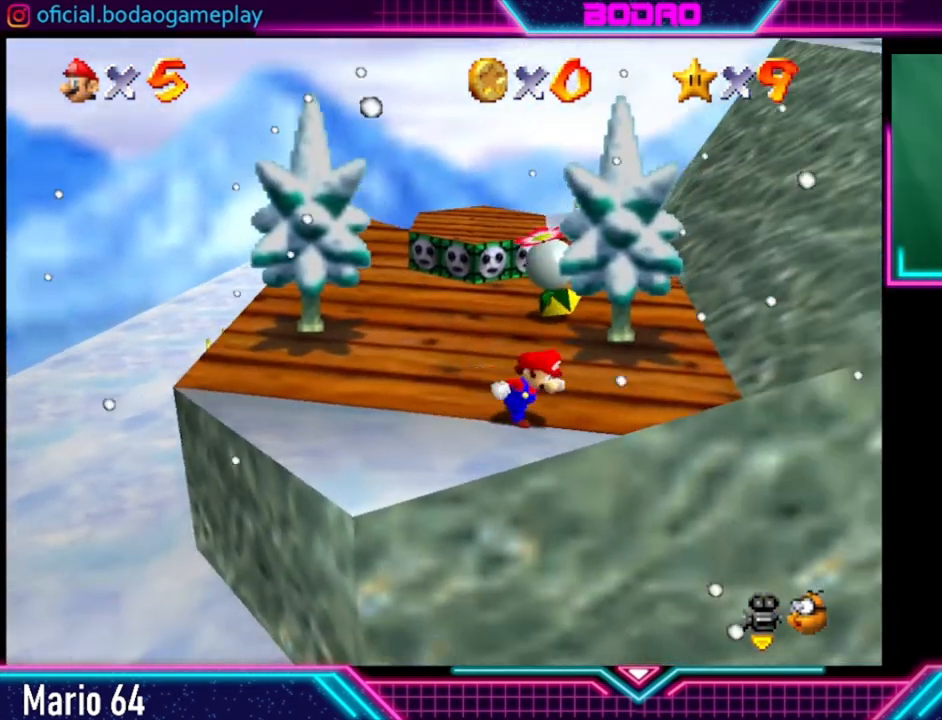
{"buttons": [], "left_stick": "down-right", "right_stick": "center", "events": []}
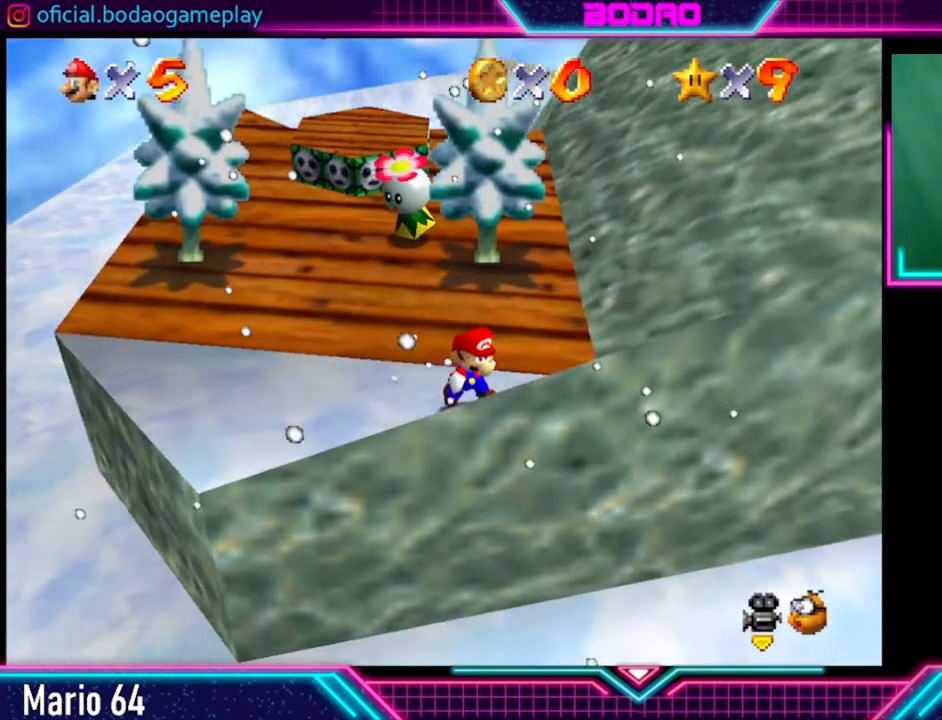
{"buttons": [], "left_stick": "right", "right_stick": "center", "events": [[480, "left_stick", "right"]]}
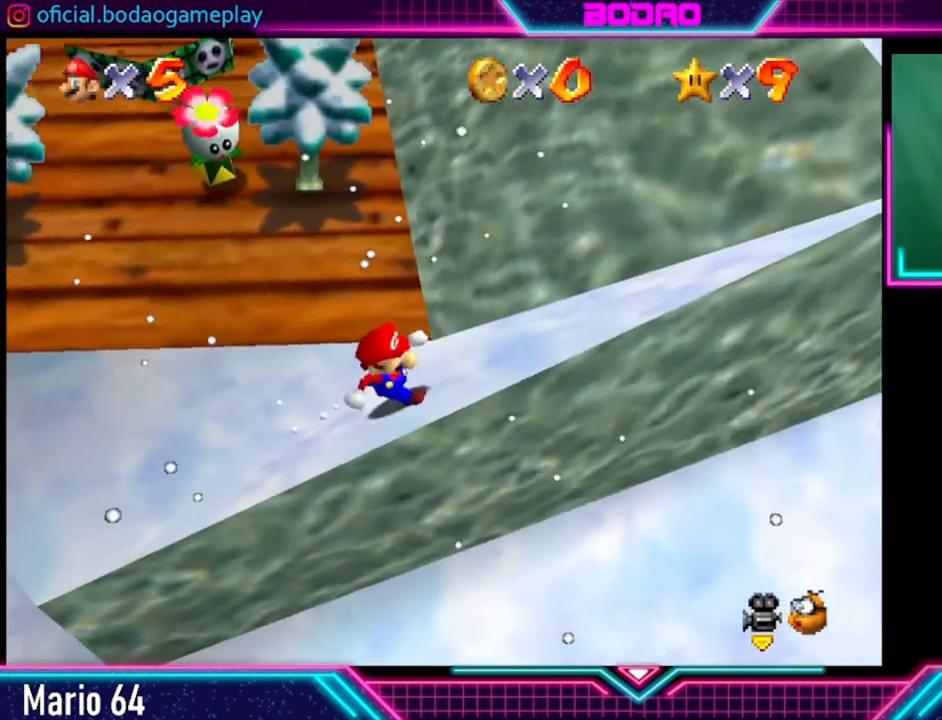
{"buttons": [], "left_stick": "left", "right_stick": "center", "events": [[160, "left_stick", "up"], [240, "left_stick", "left"]]}
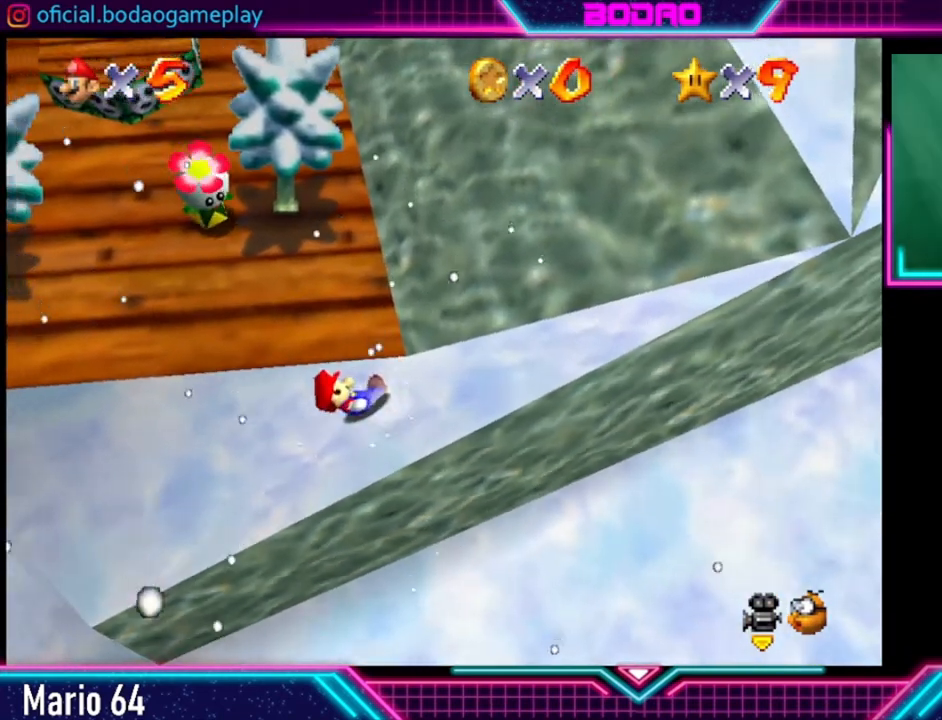
{"buttons": [], "left_stick": "left", "right_stick": "center", "events": []}
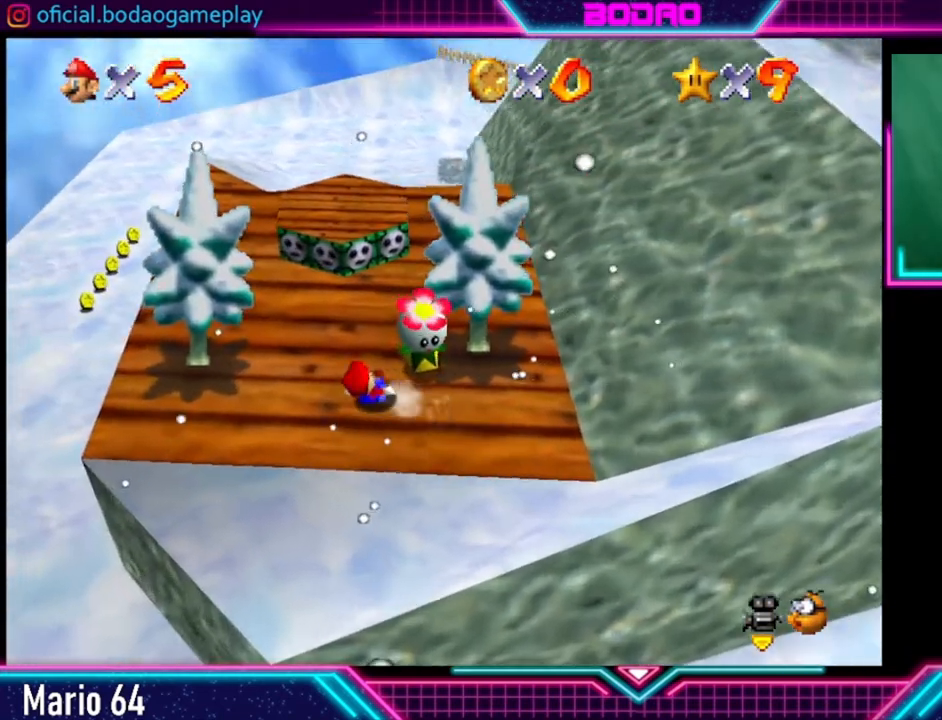
{"buttons": [], "left_stick": "up", "right_stick": "center", "events": [[80, "left_stick", "up"]]}
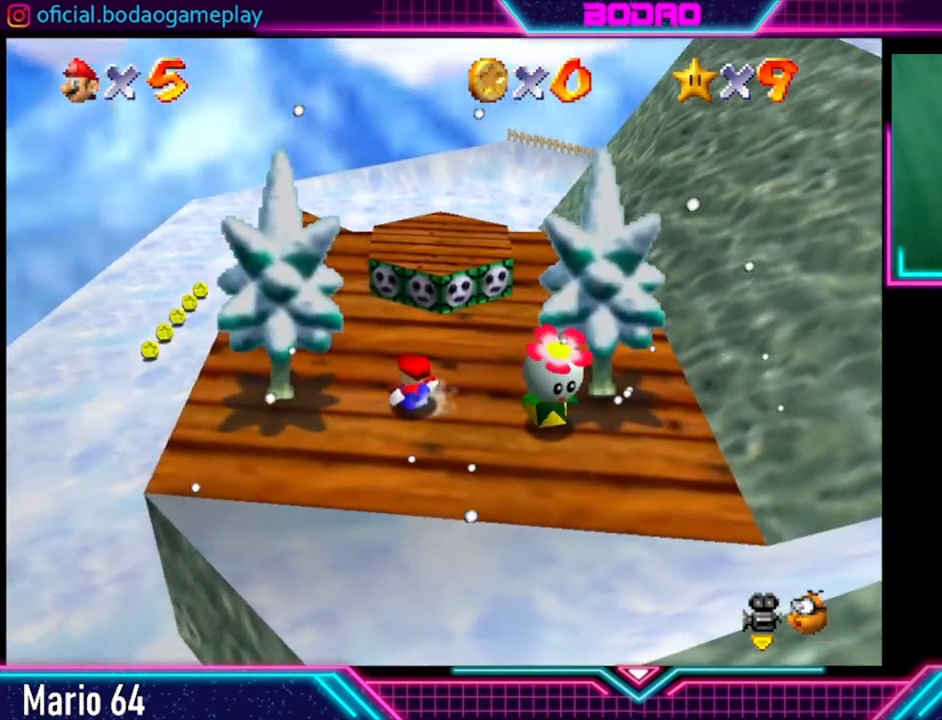
{"buttons": [], "left_stick": "up", "right_stick": "center", "events": [[80, "A", "down"], [320, "A", "up"]]}
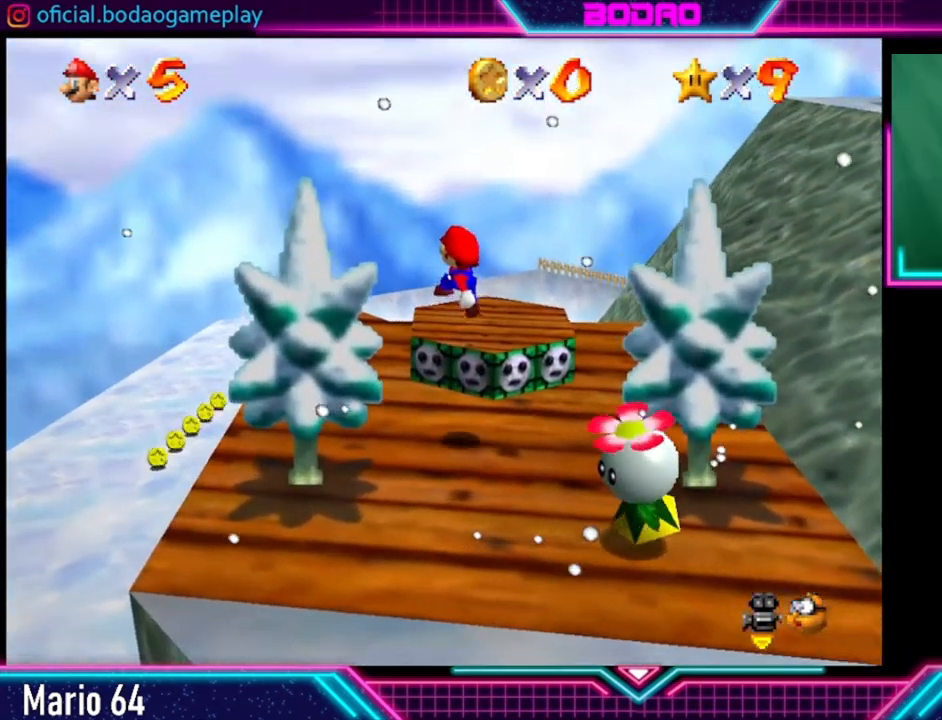
{"buttons": ["A"], "left_stick": "up", "right_stick": "center", "events": [[360, "A", "down"]]}
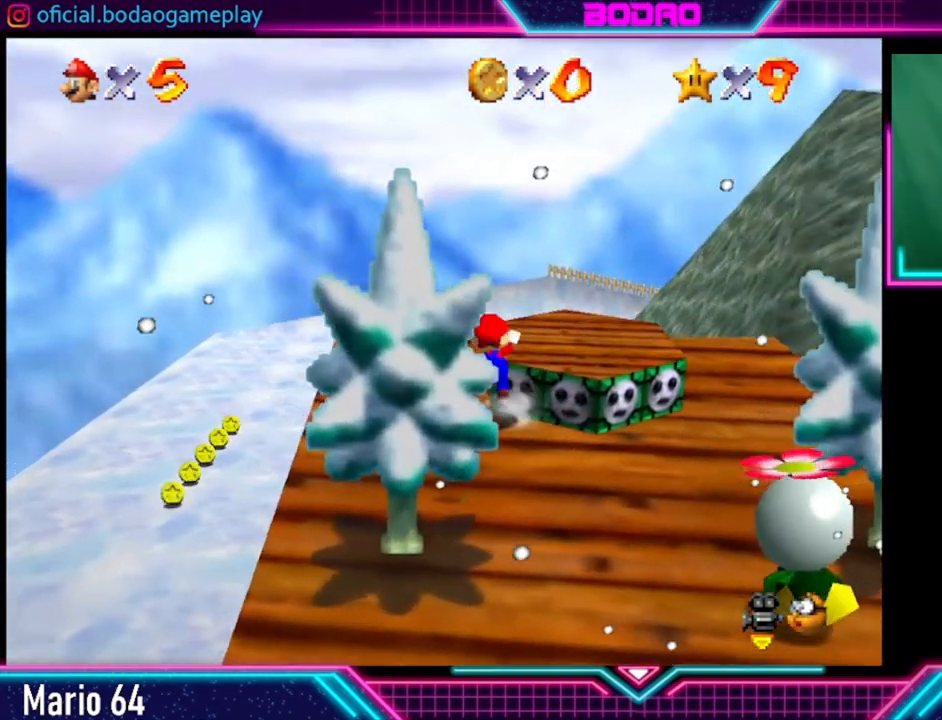
{"buttons": [], "left_stick": "up", "right_stick": "center", "events": [[80, "A", "up"]]}
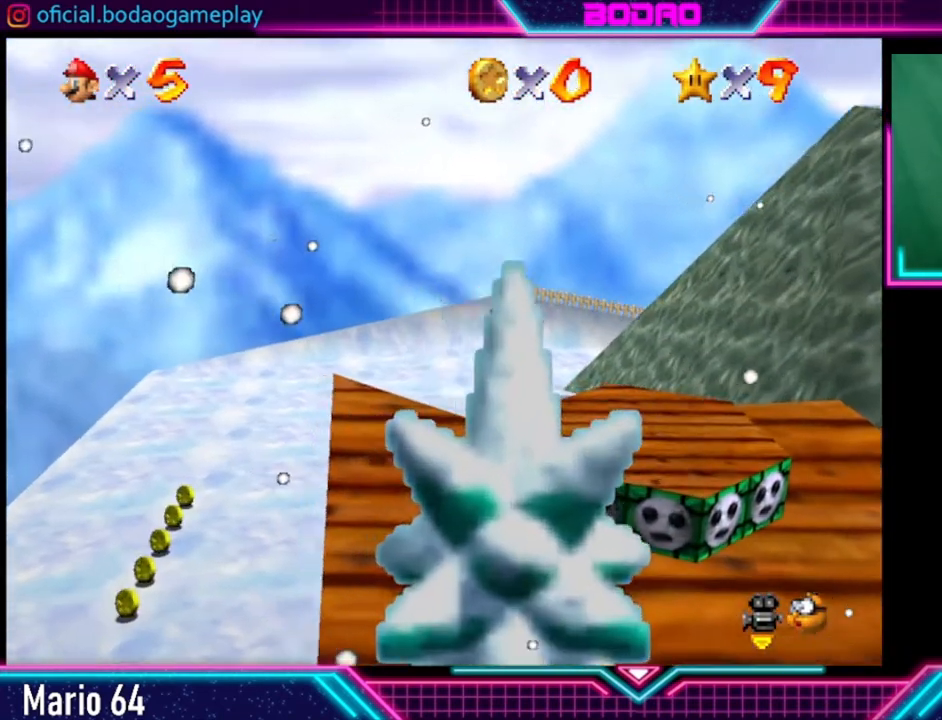
{"buttons": [], "left_stick": "up", "right_stick": "center", "events": []}
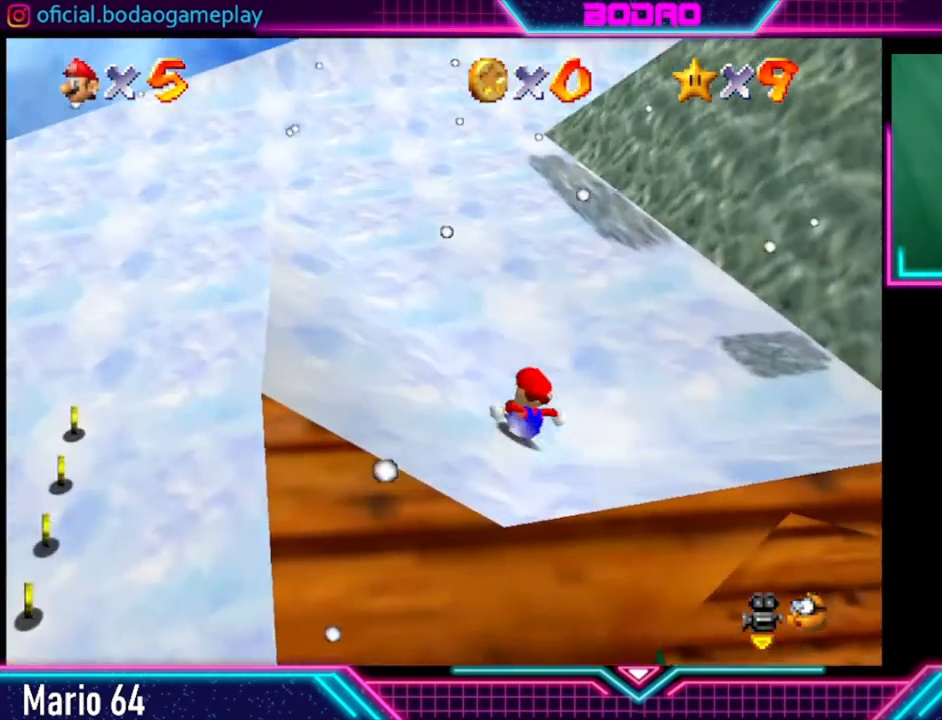
{"buttons": [], "left_stick": "center", "right_stick": "center", "events": [[120, "left_stick", "center"]]}
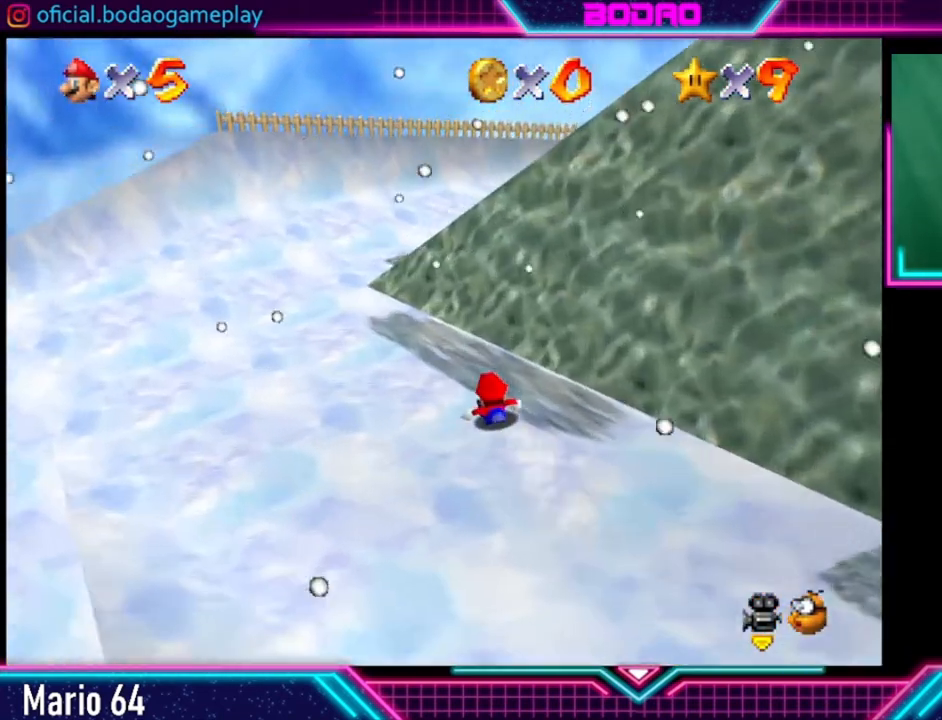
{"buttons": [], "left_stick": "center", "right_stick": "center", "events": []}
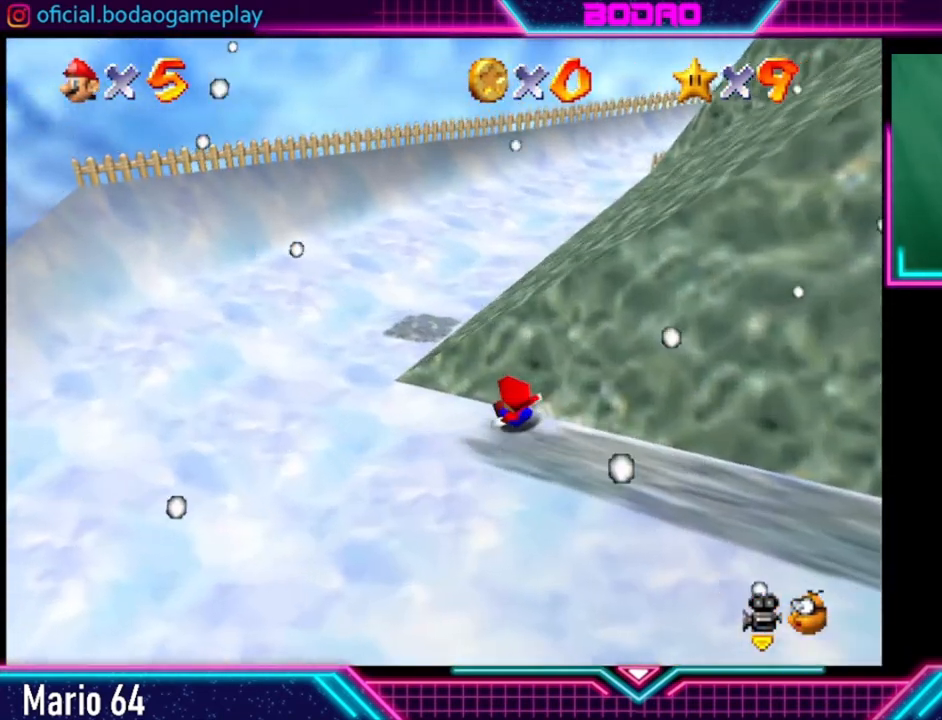
{"buttons": [], "left_stick": "up", "right_stick": "center", "events": [[200, "left_stick", "up"]]}